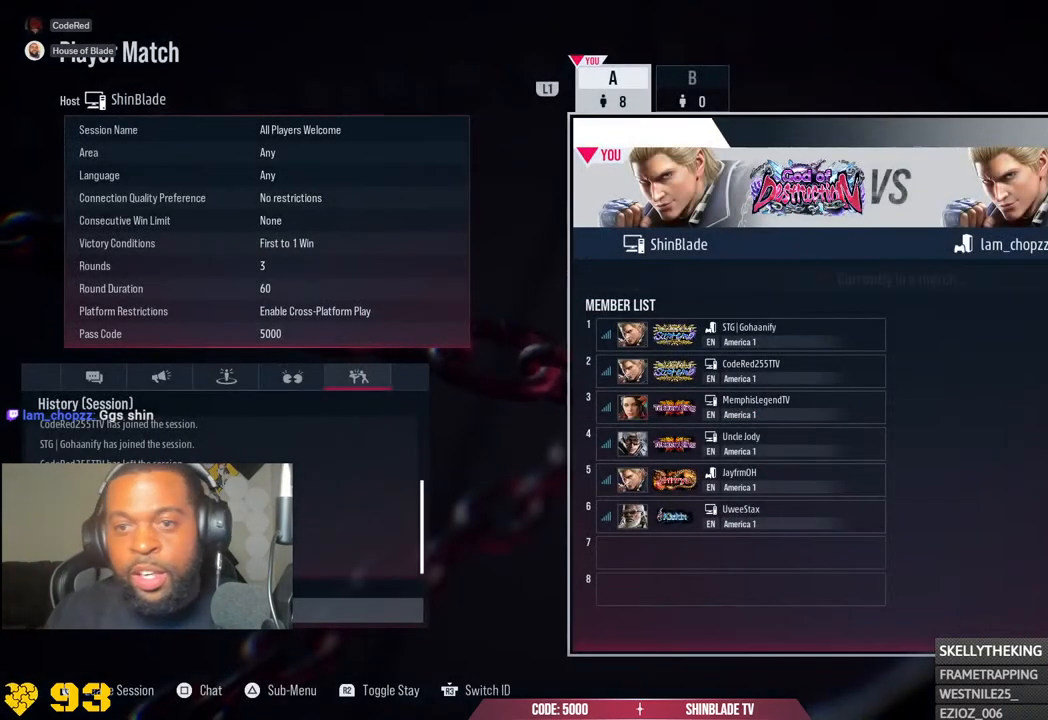
Gameplay with a controller (PlayStation layout); each line is a JSON object with the inputs held at the frame after it. "events" lists button and stick changes between this image and that frame as [ms after this image, input, new state], when the widget could be followed in between.
{"buttons": [], "left_stick": "center", "right_stick": "center", "events": []}
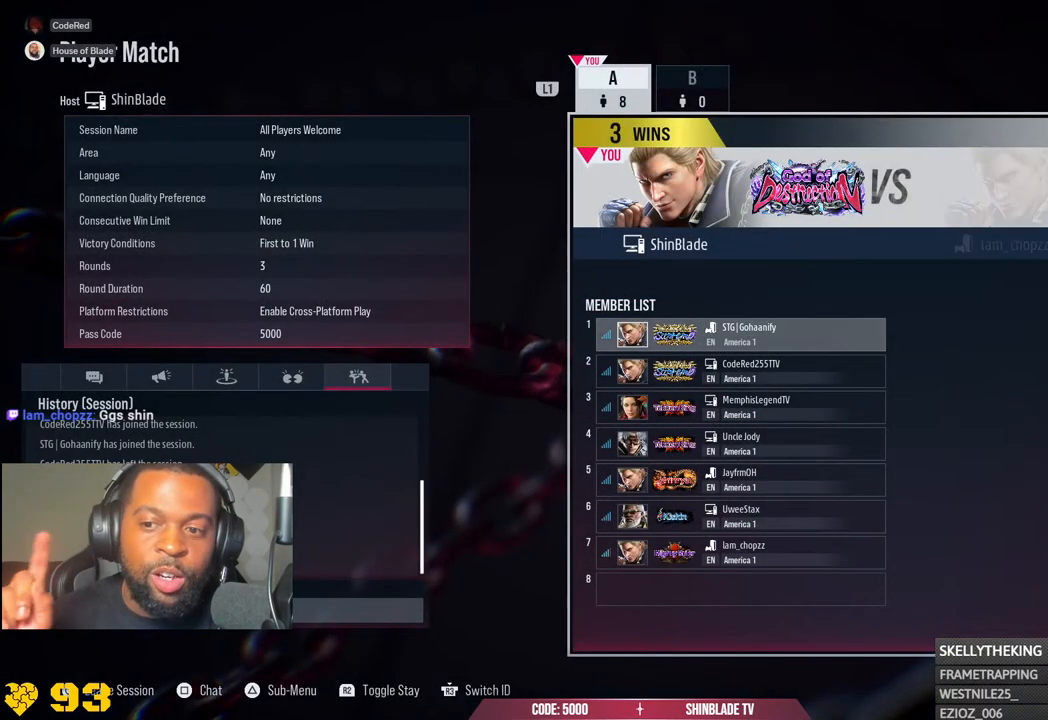
{"buttons": [], "left_stick": "center", "right_stick": "center", "events": []}
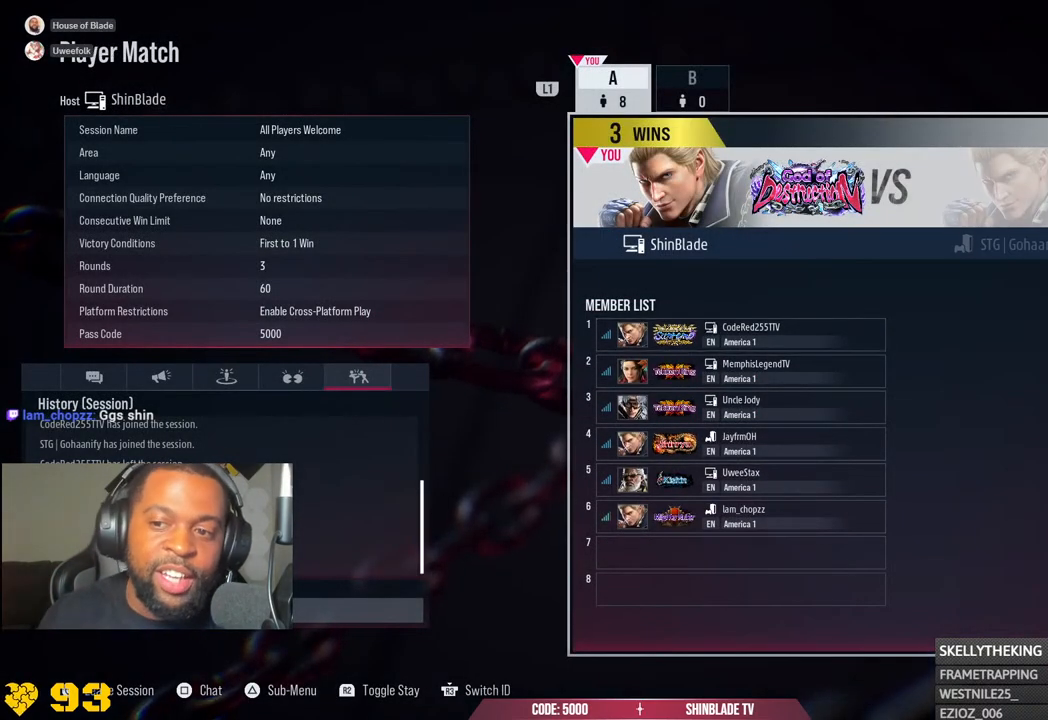
{"buttons": [], "left_stick": "center", "right_stick": "center", "events": []}
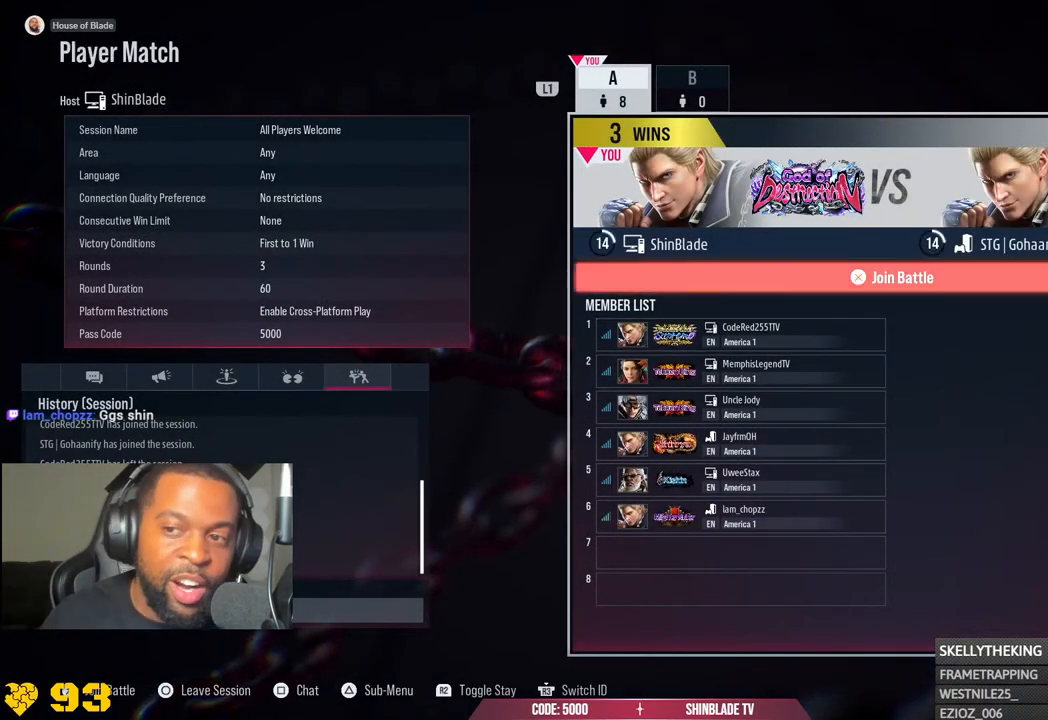
{"buttons": [], "left_stick": "center", "right_stick": "center", "events": []}
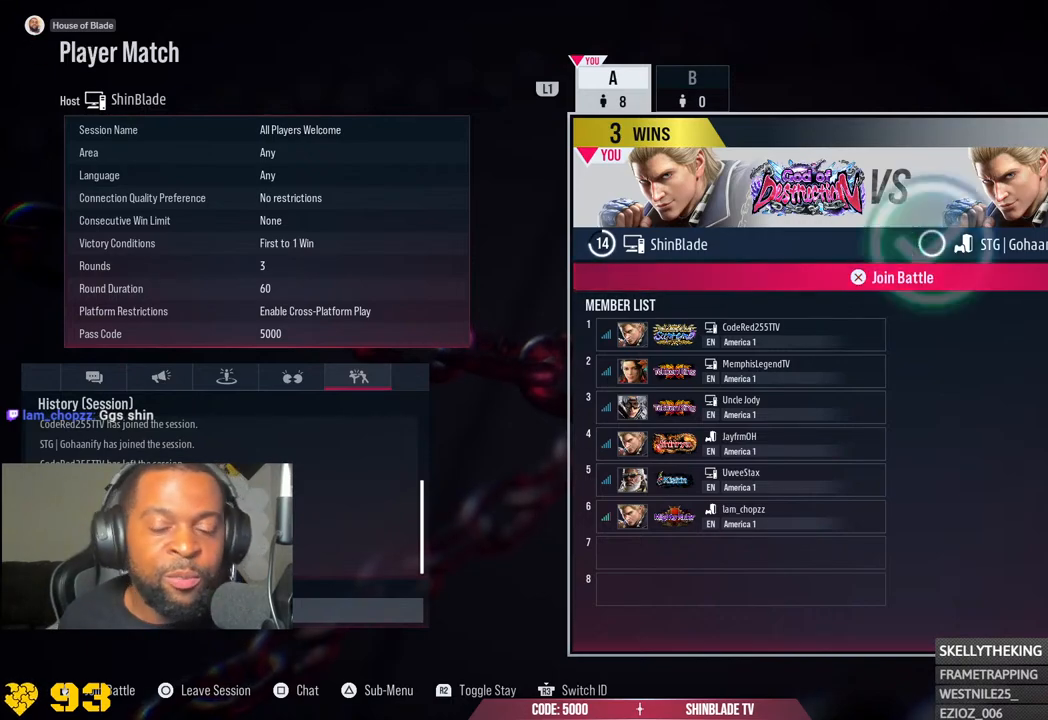
{"buttons": ["CROSS"], "left_stick": "center", "right_stick": "center", "events": [[400, "CROSS", "down"]]}
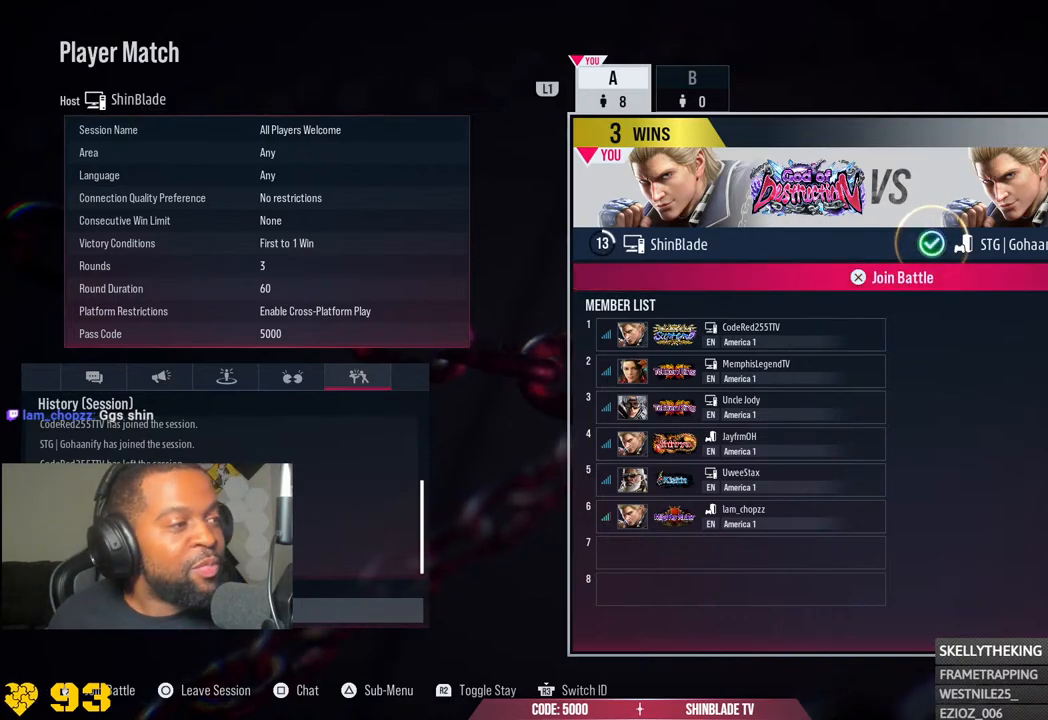
{"buttons": ["CROSS"], "left_stick": "center", "right_stick": "center", "events": [[50, "CROSS", "up"], [117, "CROSS", "down"], [250, "CROSS", "up"], [367, "CROSS", "down"]]}
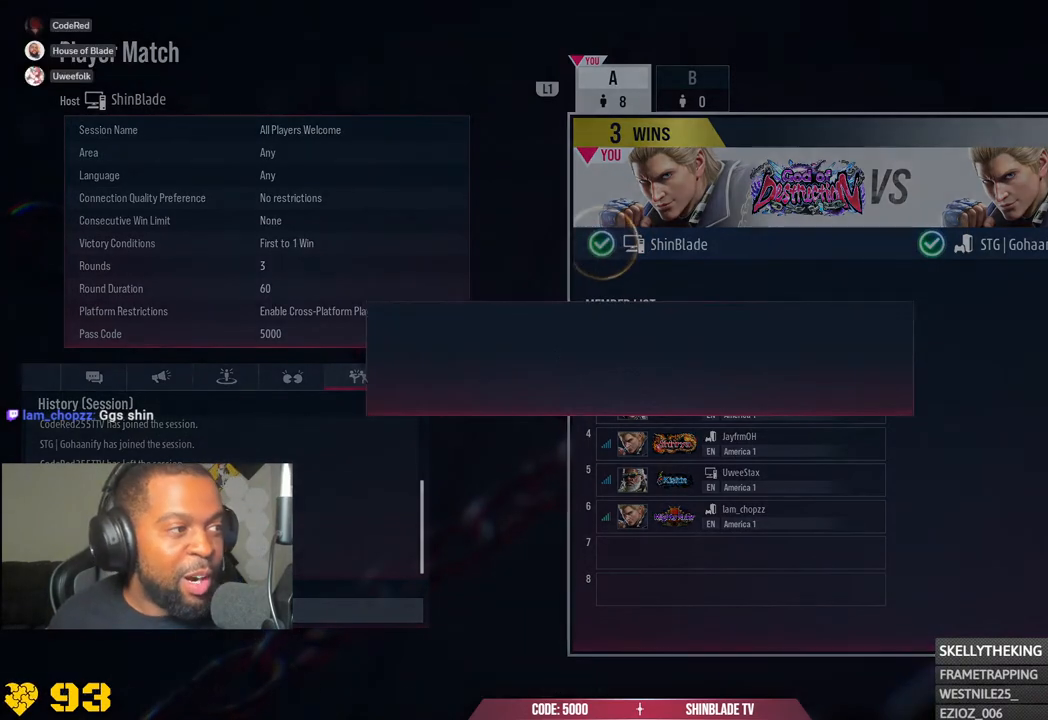
{"buttons": ["CROSS"], "left_stick": "center", "right_stick": "center", "events": [[17, "CROSS", "up"], [150, "CROSS", "down"], [300, "CROSS", "up"], [400, "CROSS", "down"]]}
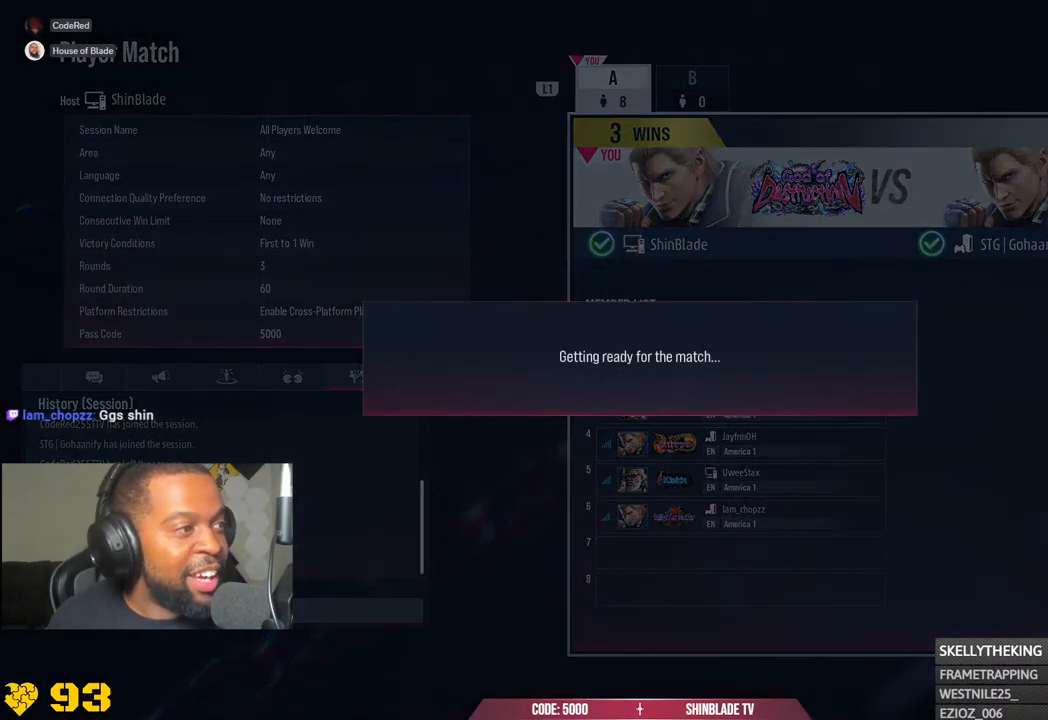
{"buttons": [], "left_stick": "center", "right_stick": "center", "events": [[417, "CROSS", "up"]]}
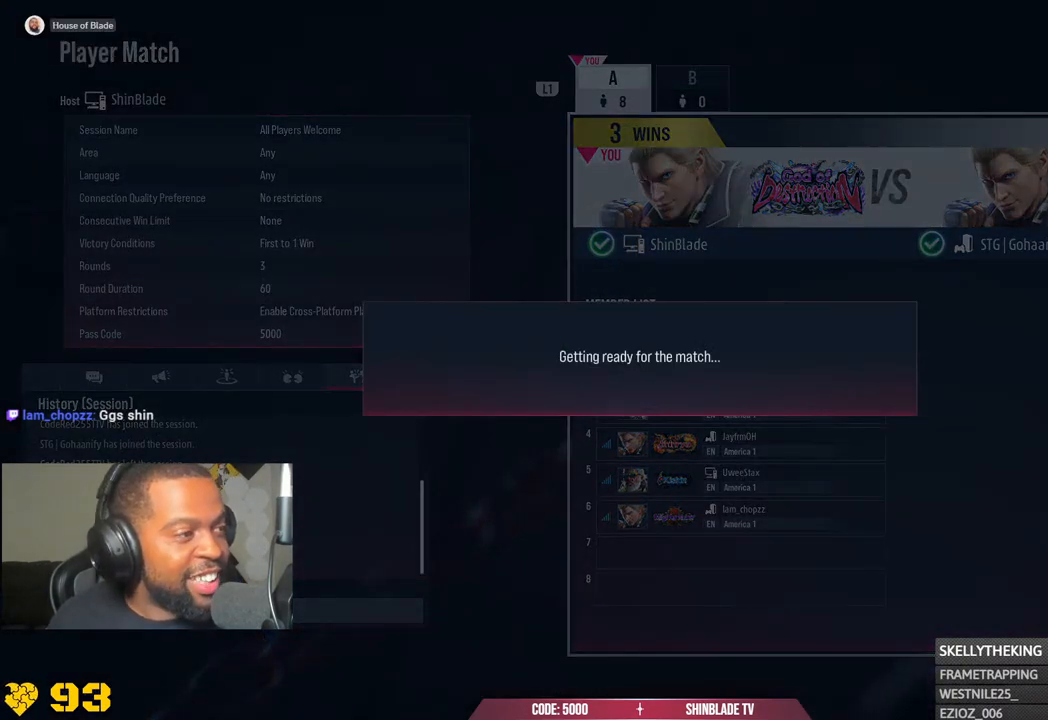
{"buttons": [], "left_stick": "center", "right_stick": "center", "events": [[67, "CROSS", "down"], [183, "CROSS", "up"], [333, "CROSS", "down"], [483, "CROSS", "up"]]}
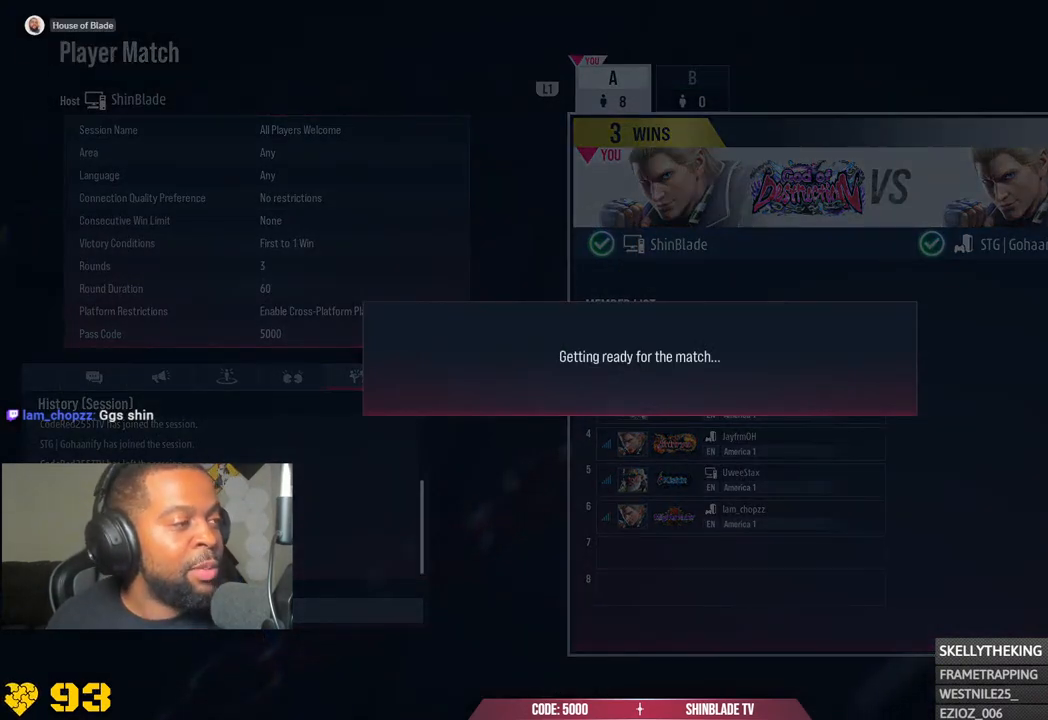
{"buttons": ["CROSS"], "left_stick": "center", "right_stick": "center", "events": [[117, "CROSS", "down"], [250, "CROSS", "up"], [383, "CROSS", "down"]]}
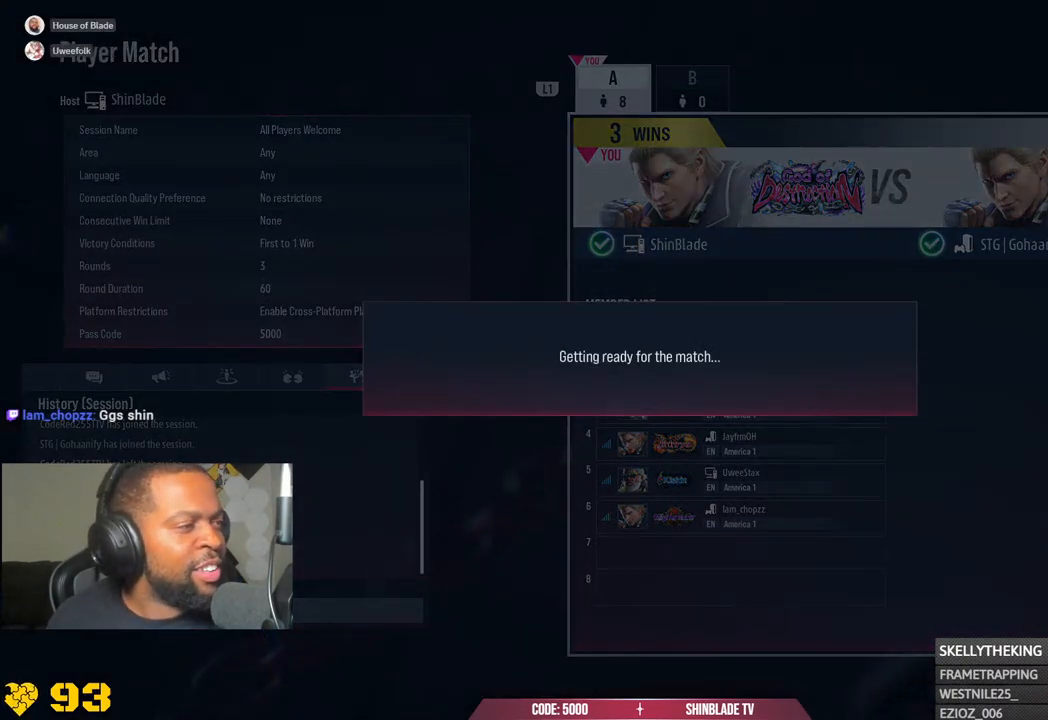
{"buttons": ["CROSS"], "left_stick": "center", "right_stick": "center", "events": []}
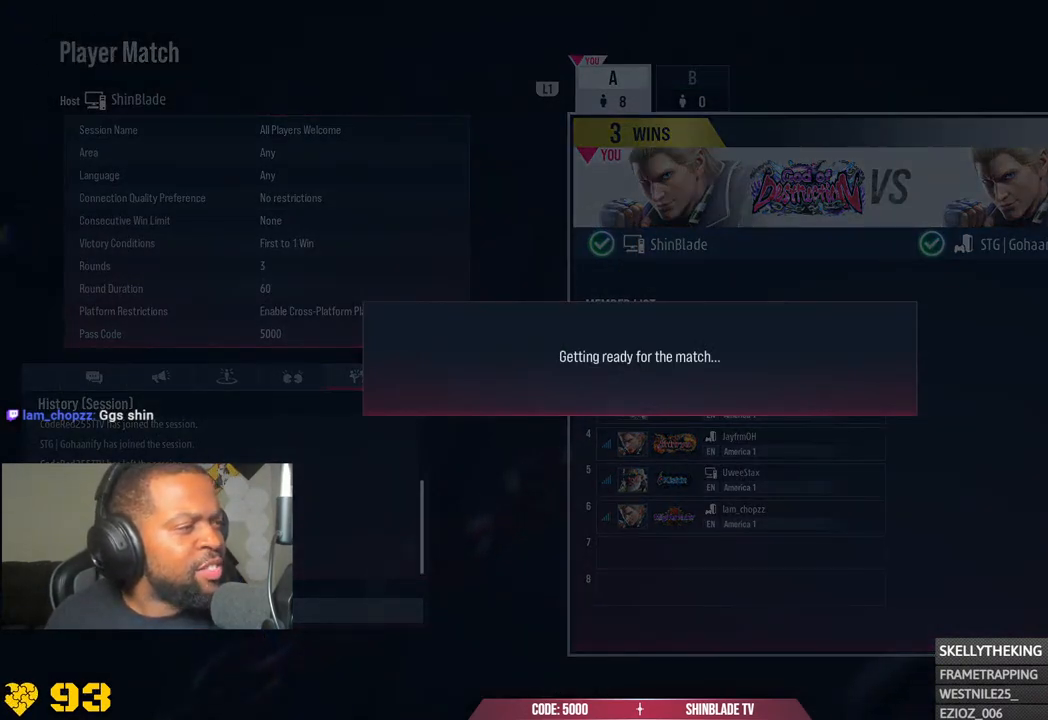
{"buttons": [], "left_stick": "center", "right_stick": "center", "events": [[33, "CROSS", "up"], [150, "CROSS", "down"], [317, "CROSS", "up"]]}
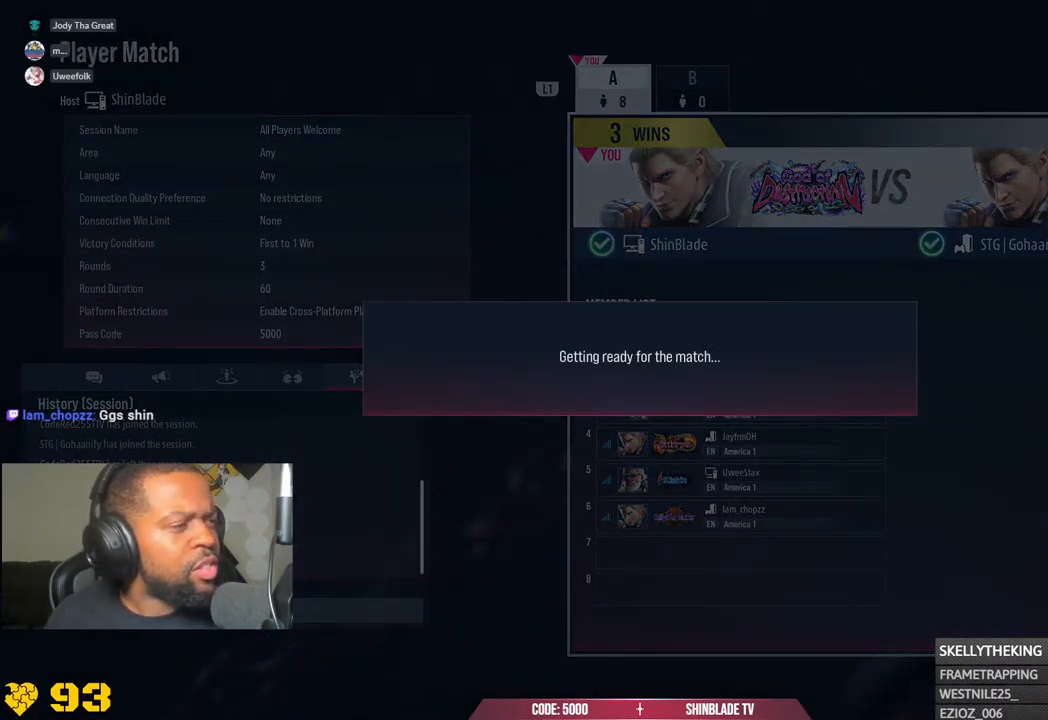
{"buttons": [], "left_stick": "center", "right_stick": "center", "events": []}
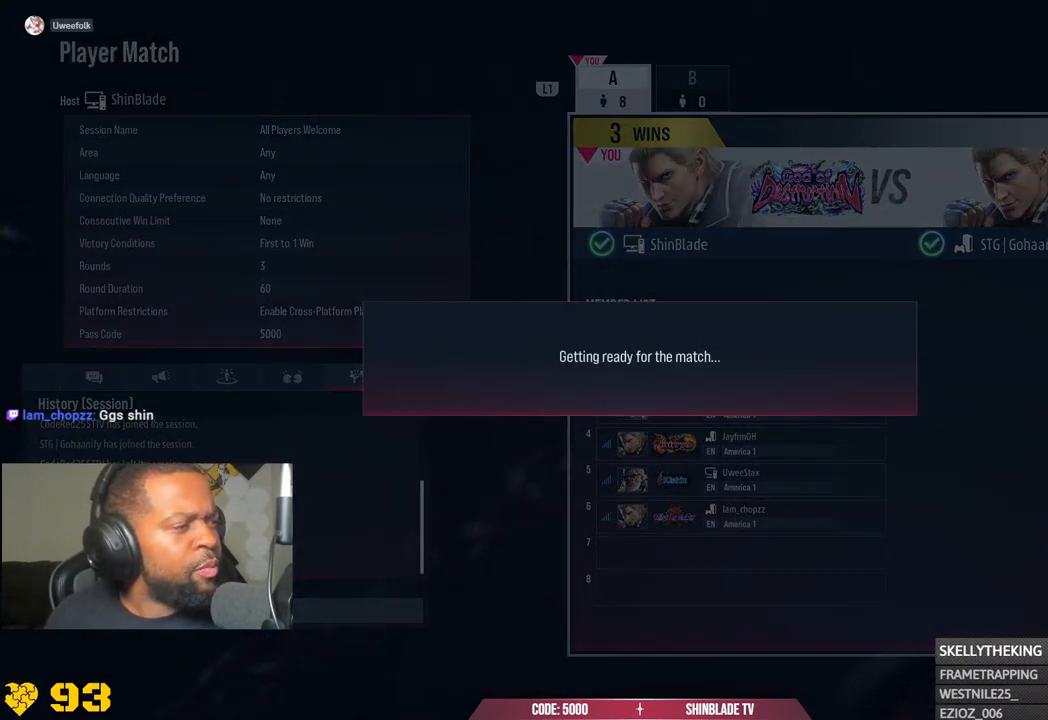
{"buttons": [], "left_stick": "center", "right_stick": "center", "events": [[67, "CROSS", "down"], [300, "CROSS", "up"]]}
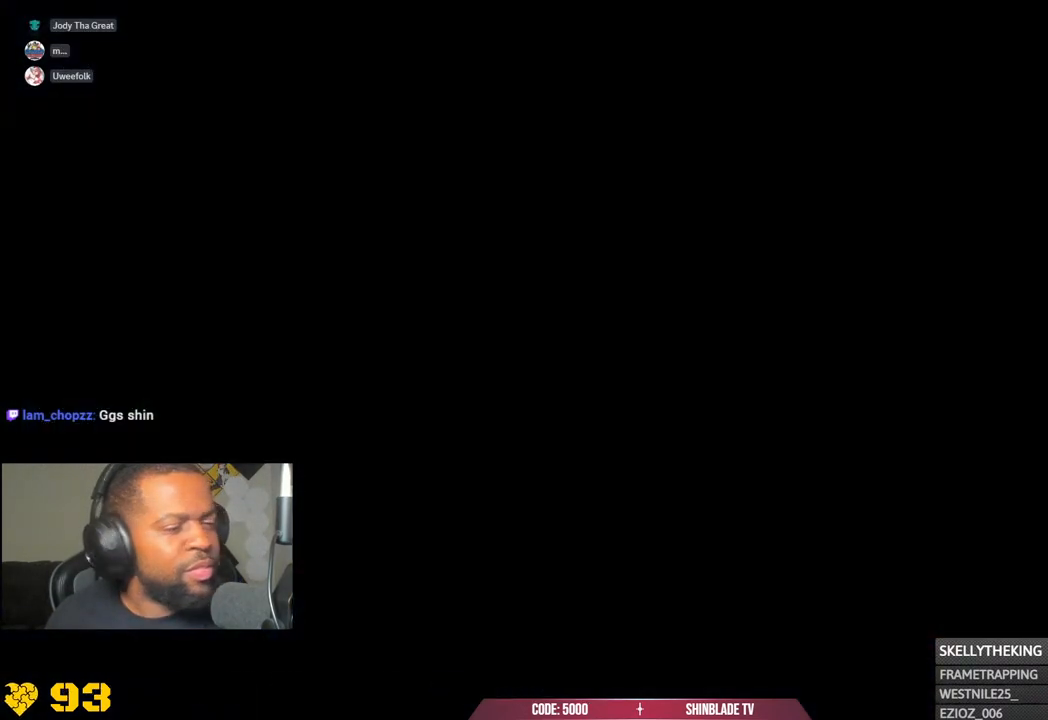
{"buttons": [], "left_stick": "center", "right_stick": "center", "events": [[33, "CROSS", "down"], [183, "CROSS", "up"], [300, "CROSS", "down"], [500, "CROSS", "up"]]}
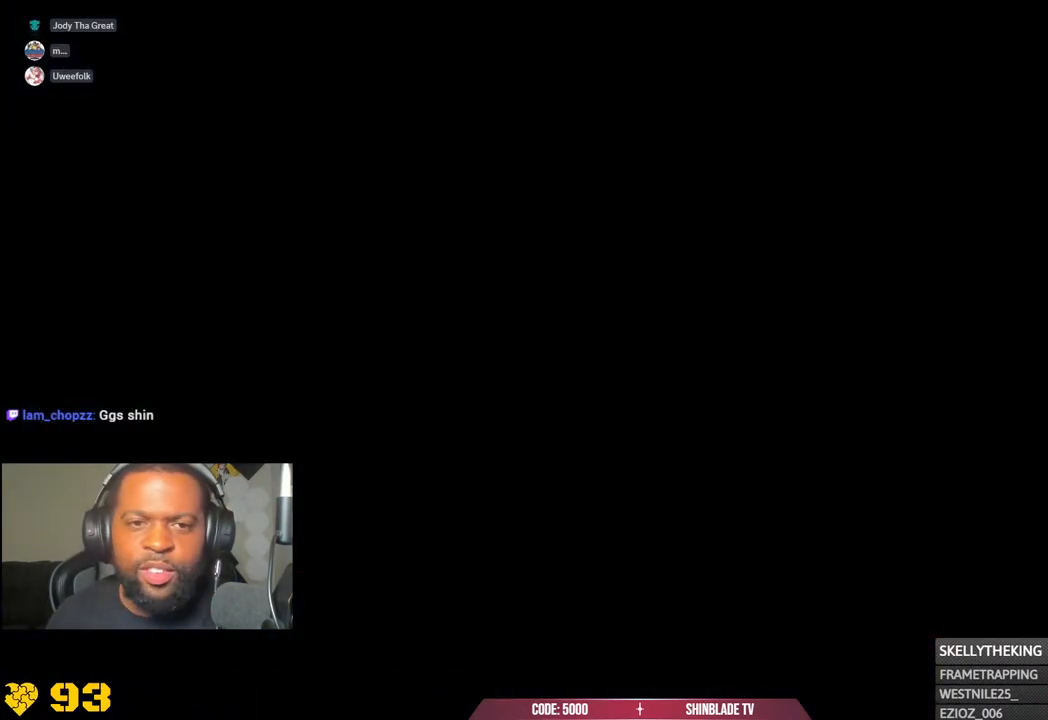
{"buttons": [], "left_stick": "center", "right_stick": "center", "events": []}
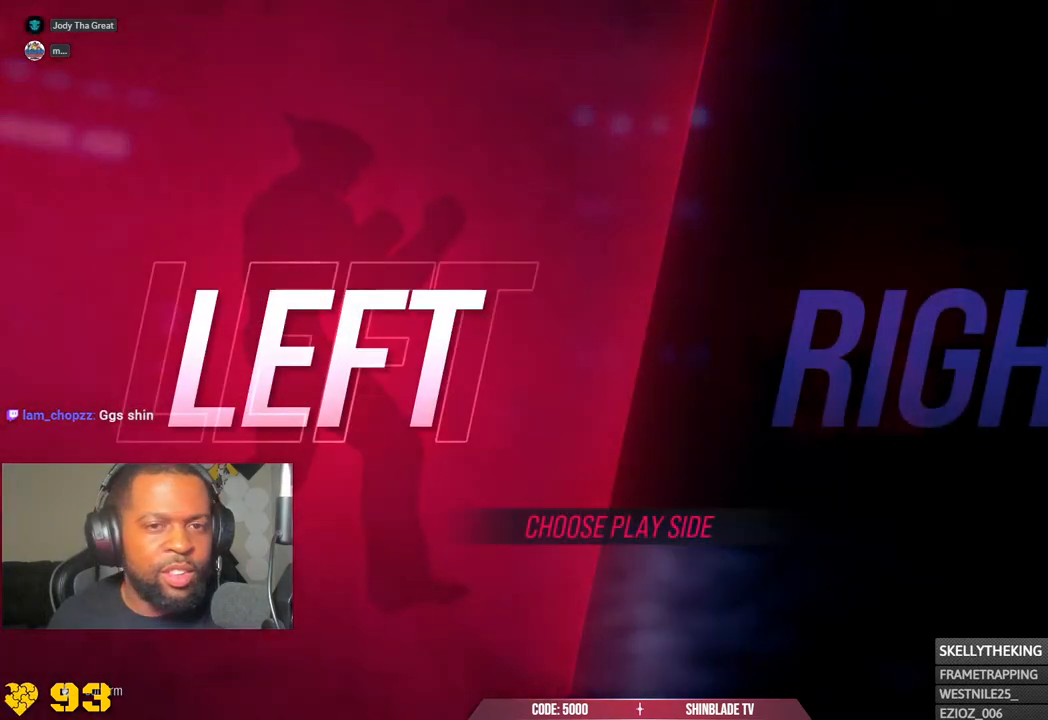
{"buttons": [], "left_stick": "center", "right_stick": "center", "events": [[283, "CROSS", "down"], [417, "CROSS", "up"]]}
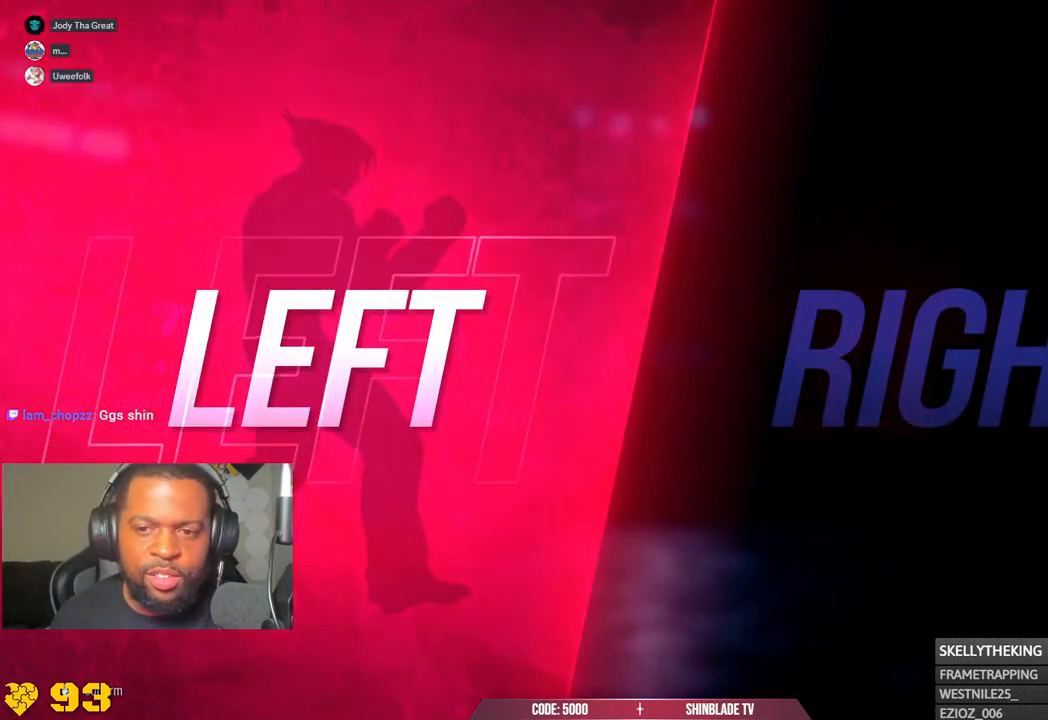
{"buttons": ["CROSS"], "left_stick": "center", "right_stick": "center", "events": [[33, "CROSS", "down"], [133, "CROSS", "up"], [233, "CROSS", "down"], [350, "CROSS", "up"], [483, "CROSS", "down"]]}
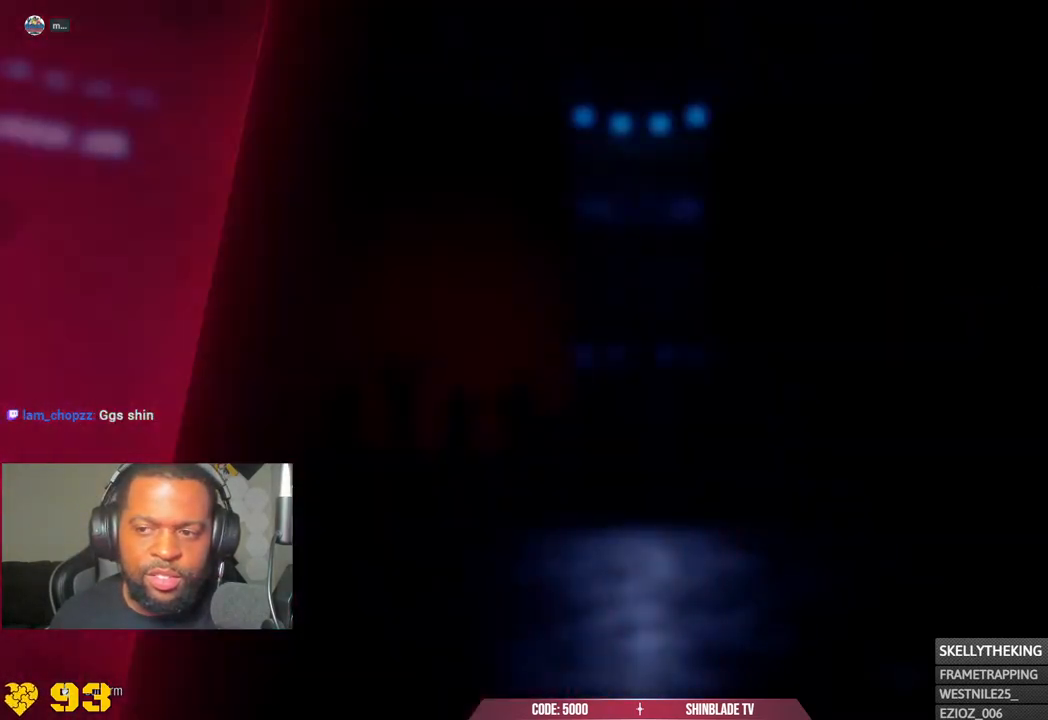
{"buttons": ["CROSS"], "left_stick": "center", "right_stick": "center", "events": [[100, "CROSS", "up"], [233, "CROSS", "down"], [350, "CROSS", "up"], [500, "CROSS", "down"]]}
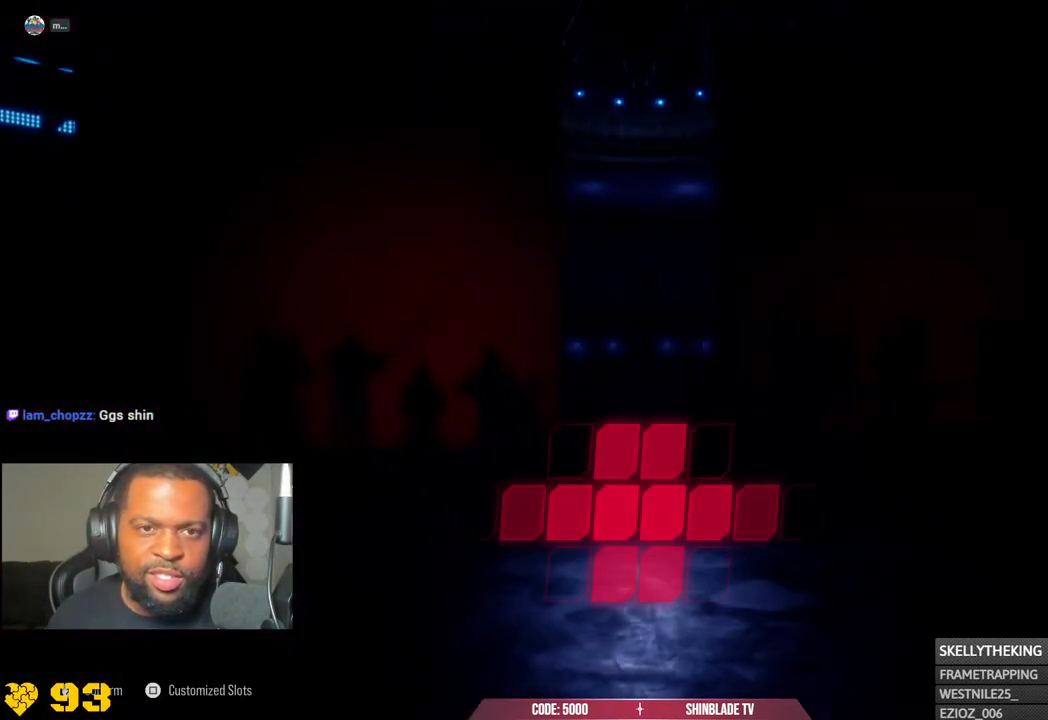
{"buttons": [], "left_stick": "center", "right_stick": "center", "events": [[100, "CROSS", "up"], [283, "CROSS", "down"], [400, "CROSS", "up"]]}
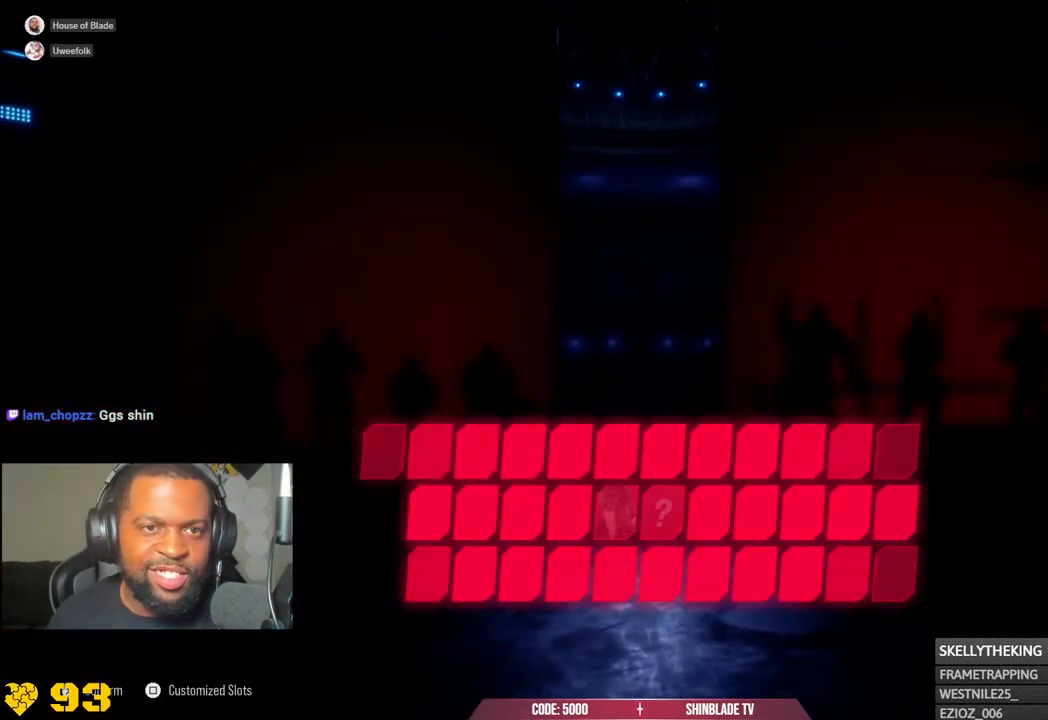
{"buttons": ["CROSS"], "left_stick": "center", "right_stick": "center", "events": [[17, "CROSS", "down"], [133, "CROSS", "up"], [267, "CROSS", "down"], [383, "CROSS", "up"], [483, "CROSS", "down"]]}
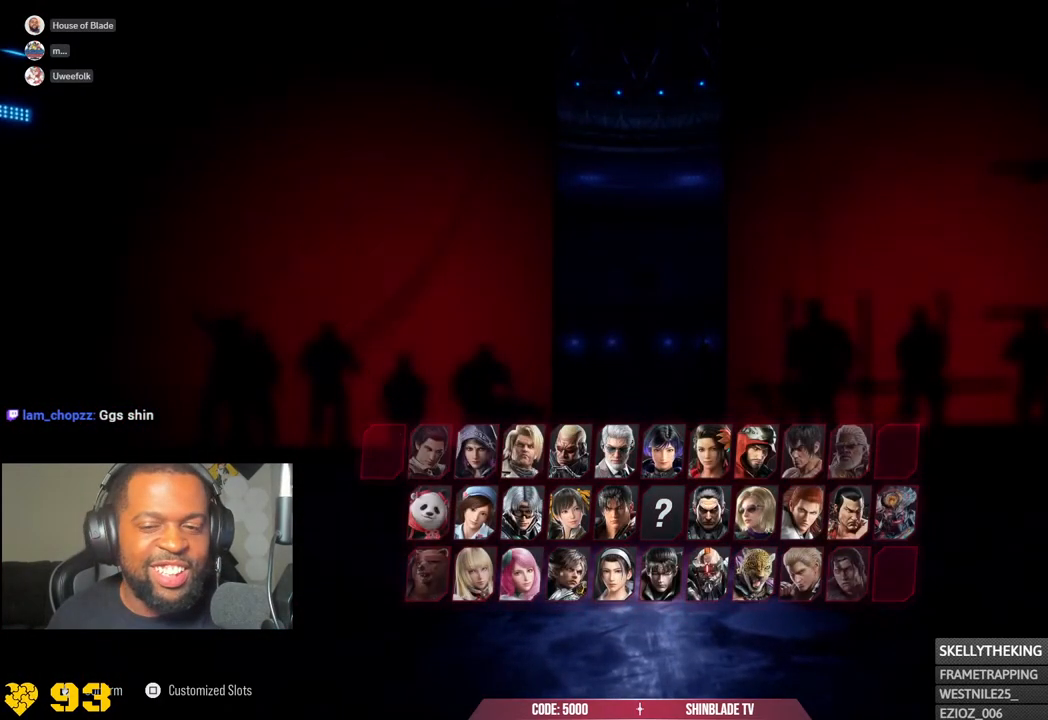
{"buttons": ["CROSS"], "left_stick": "center", "right_stick": "center", "events": [[83, "CROSS", "up"], [217, "CROSS", "down"], [317, "CROSS", "up"], [500, "CROSS", "down"]]}
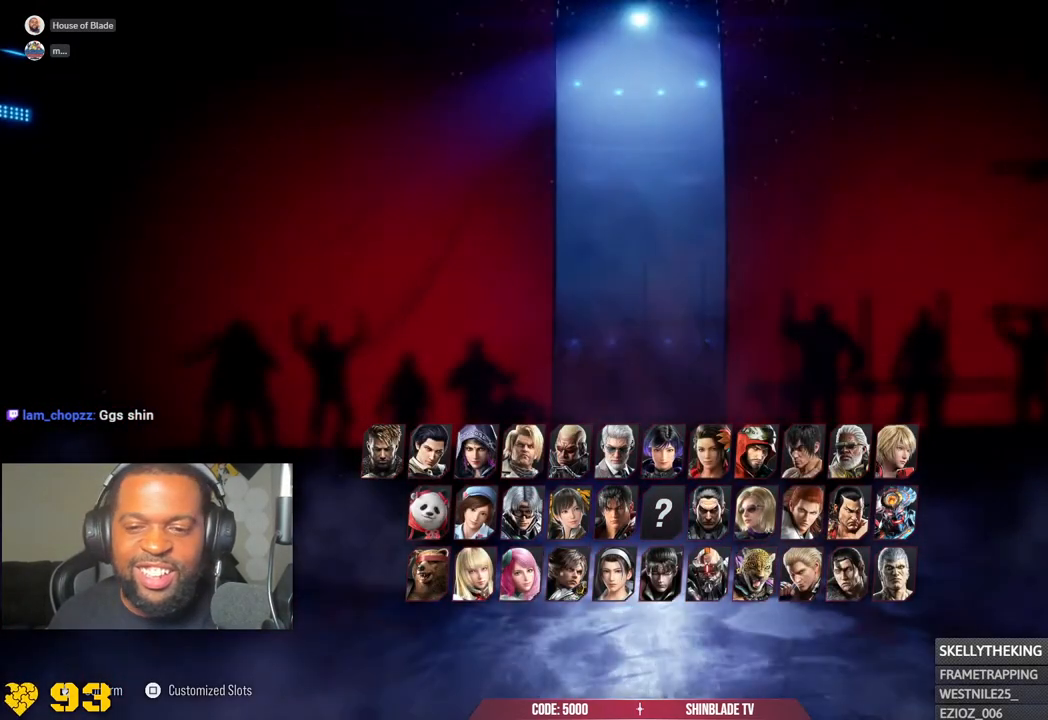
{"buttons": [], "left_stick": "center", "right_stick": "center", "events": [[100, "CROSS", "up"]]}
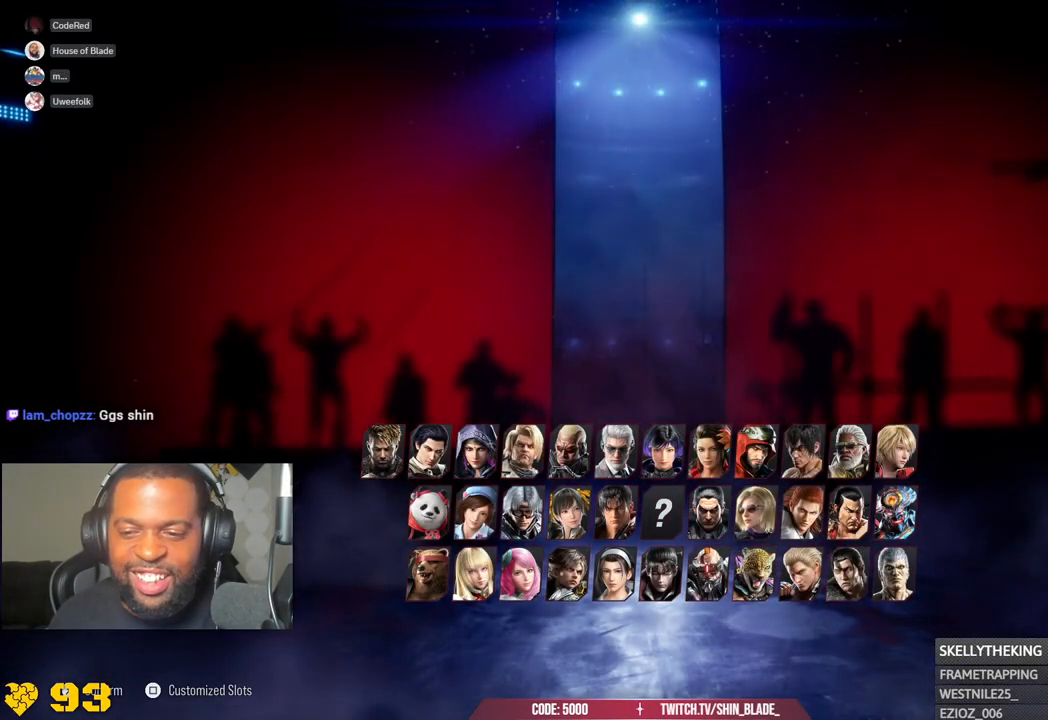
{"buttons": [], "left_stick": "center", "right_stick": "center", "events": []}
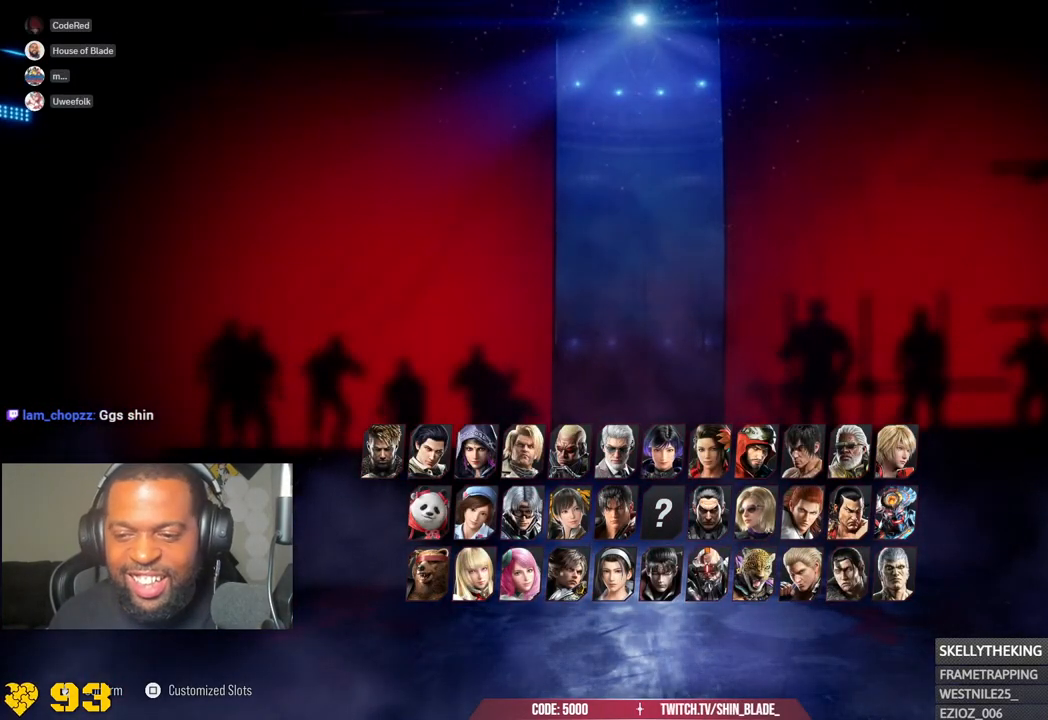
{"buttons": [], "left_stick": "center", "right_stick": "center", "events": []}
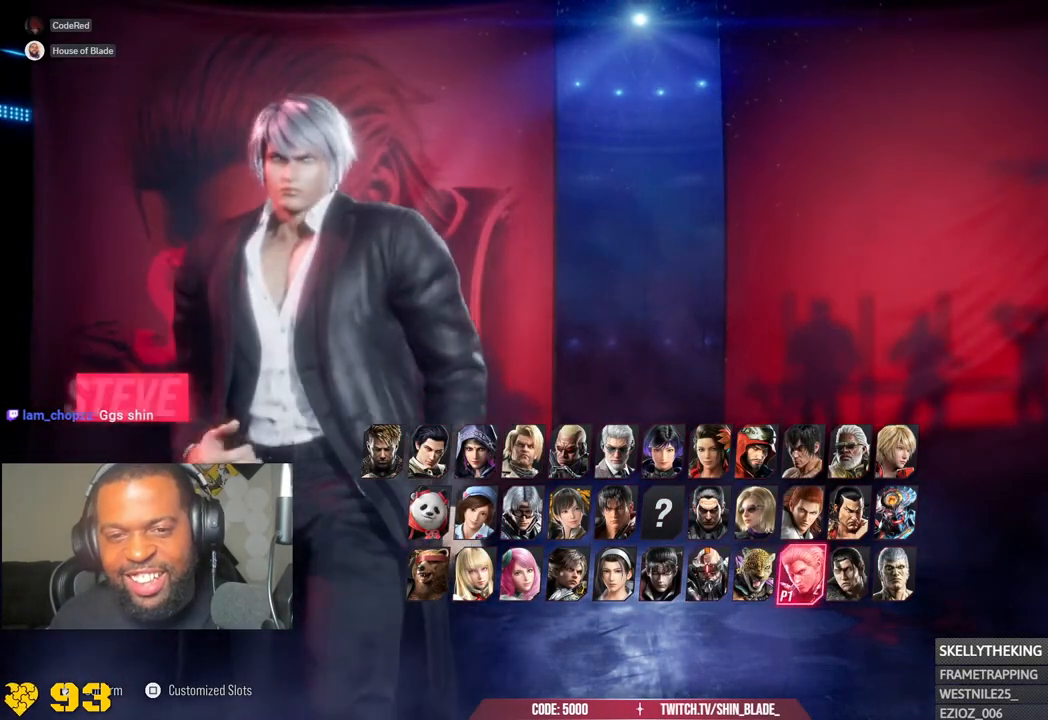
{"buttons": [], "left_stick": "center", "right_stick": "center", "events": [[200, "CROSS", "down"], [300, "CROSS", "up"], [400, "CROSS", "down"], [500, "CROSS", "up"]]}
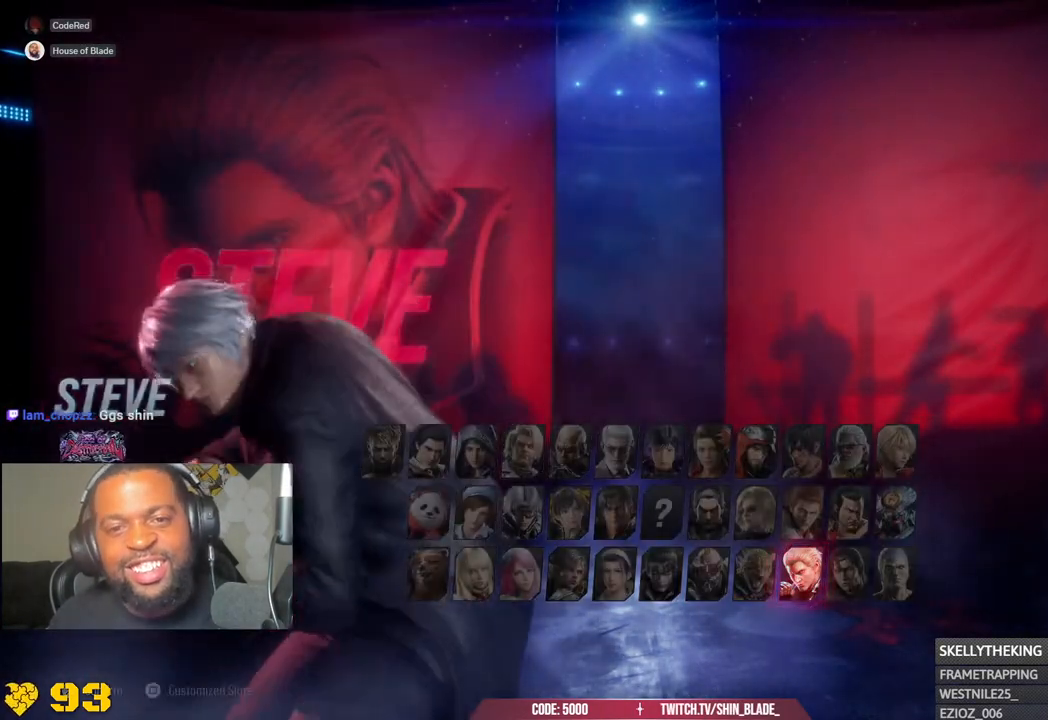
{"buttons": [], "left_stick": "center", "right_stick": "center", "events": [[117, "CROSS", "down"], [233, "CROSS", "up"], [333, "CROSS", "down"], [450, "CROSS", "up"]]}
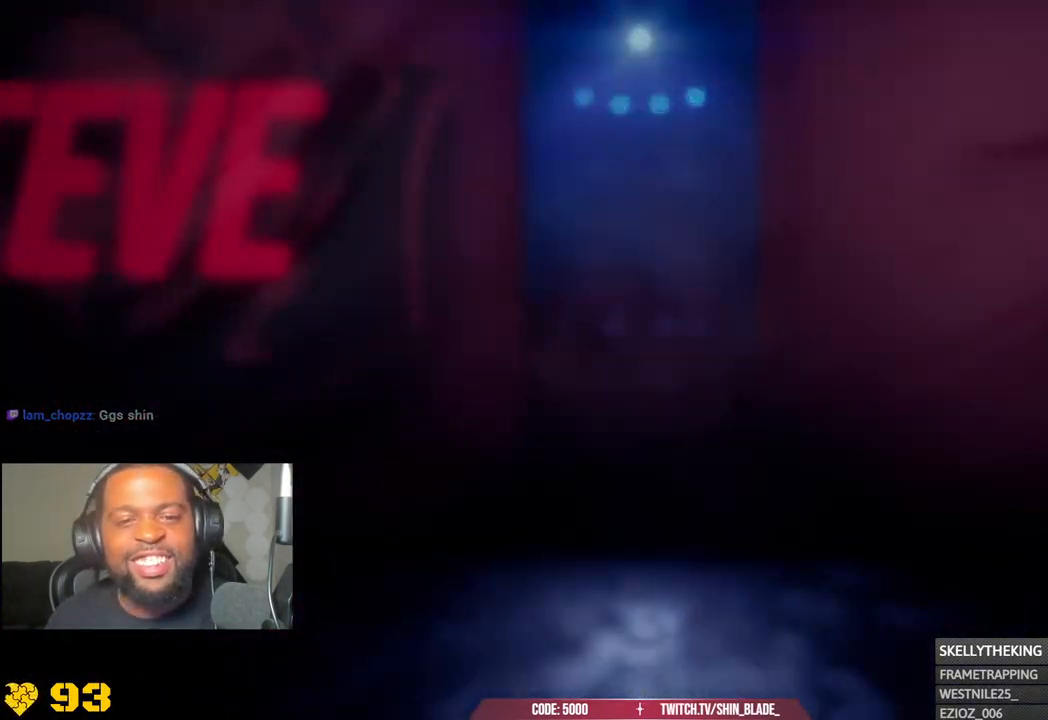
{"buttons": [], "left_stick": "center", "right_stick": "center", "events": [[67, "CROSS", "down"], [183, "CROSS", "up"], [300, "CROSS", "down"], [417, "CROSS", "up"]]}
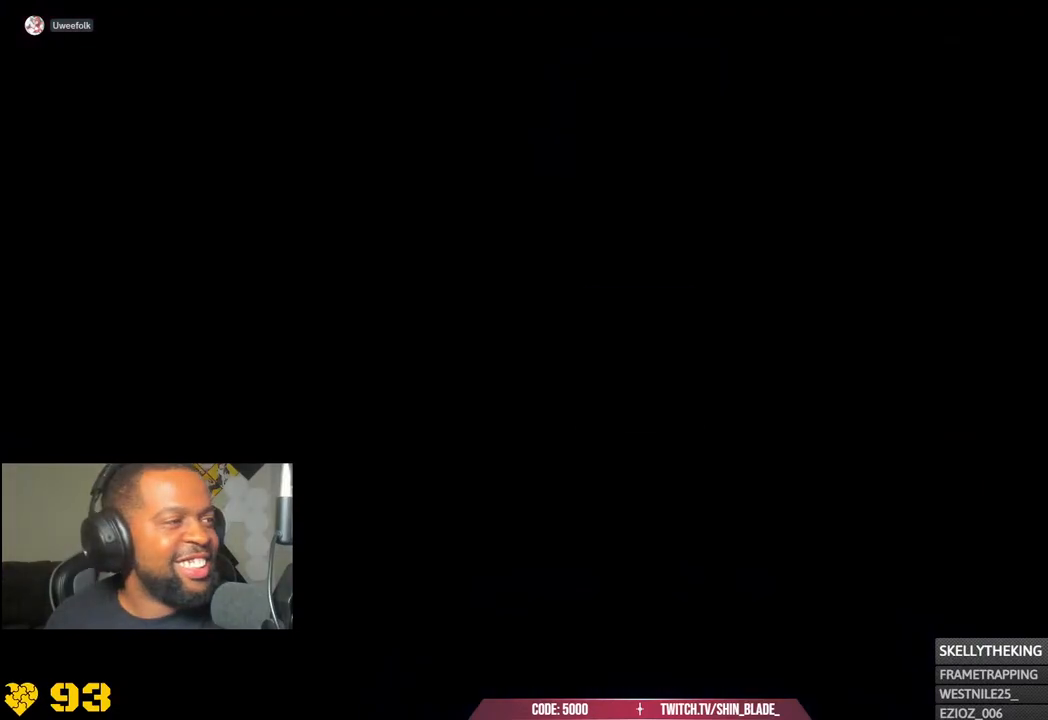
{"buttons": [], "left_stick": "center", "right_stick": "center", "events": [[33, "CROSS", "down"], [183, "CROSS", "up"], [317, "CROSS", "down"], [467, "CROSS", "up"]]}